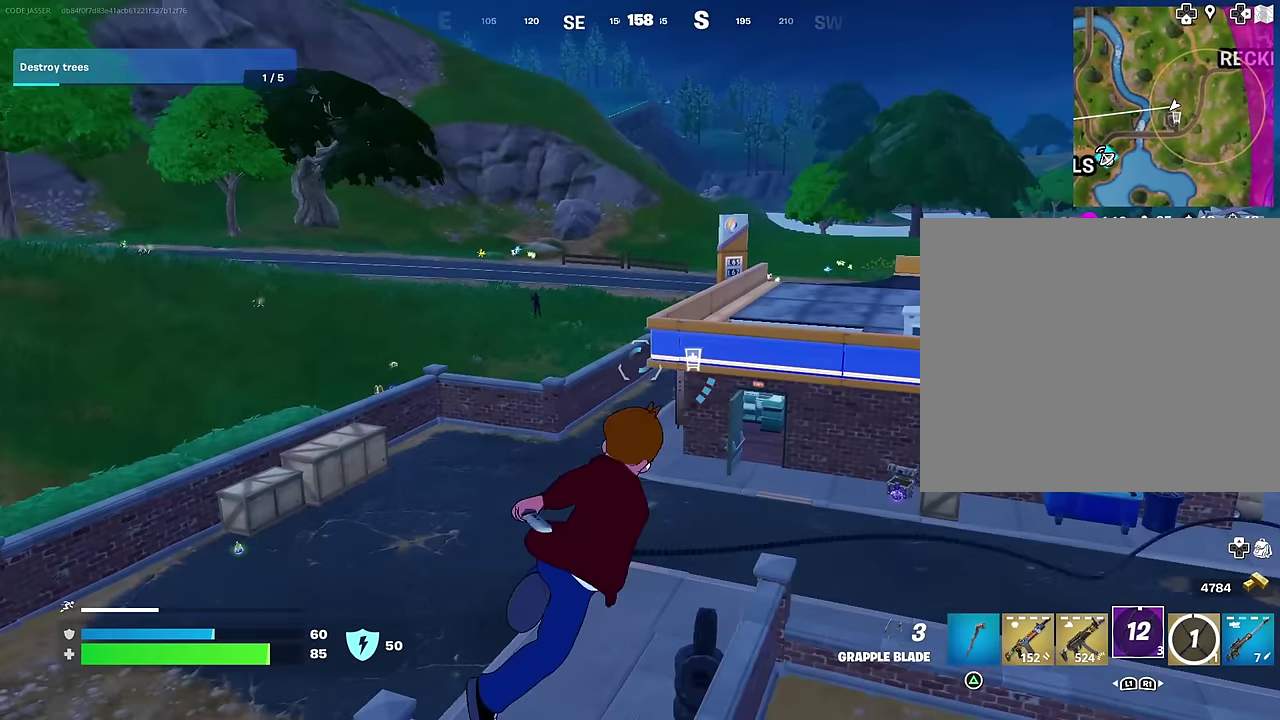
Gameplay with a controller (PlayStation layout); each line is a JSON object with the inputs held at the frame after it (dt_ms = milliseconds from this image to that frame). "events" lists button and stick changes between this image and that frame as [ms after this image, input, new state], when the widget could be followed in between. This document gives stick clicks only as held states, not as events. Not read: L1.
{"dt_ms": 400, "buttons": [], "left_stick": "up-left", "right_stick": "center", "events": []}
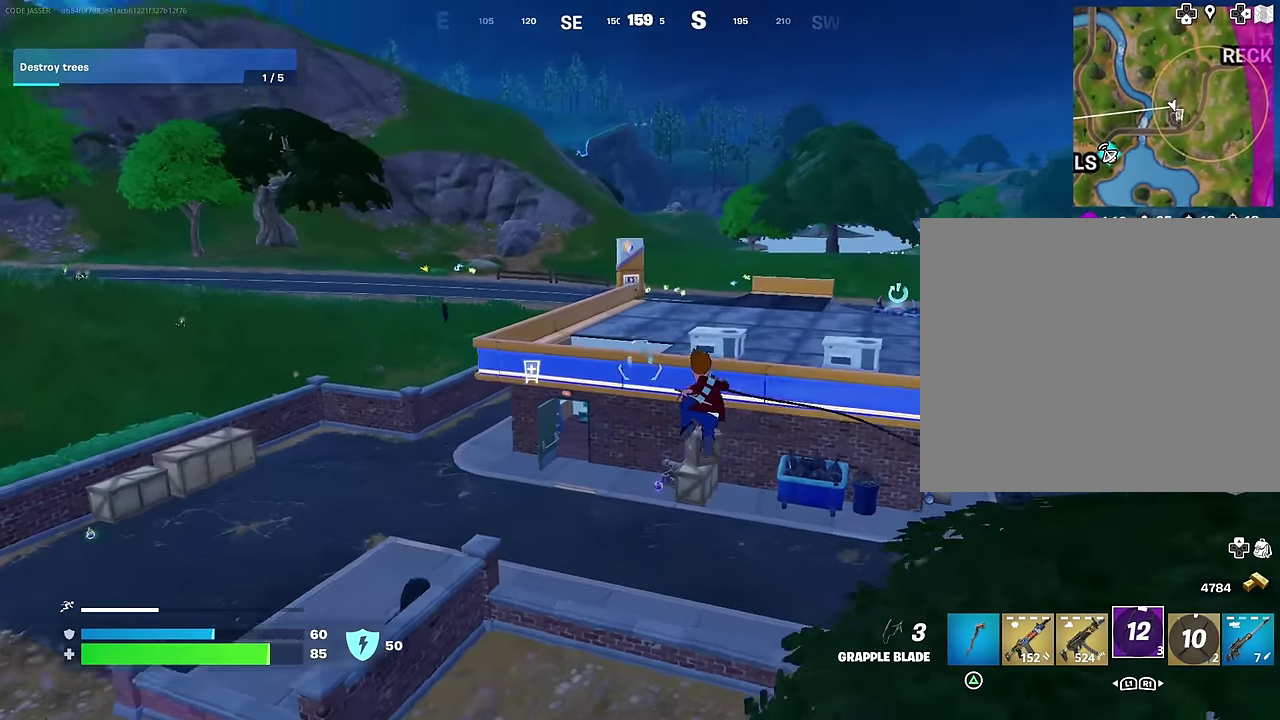
{"dt_ms": 600, "buttons": [], "left_stick": "up", "right_stick": "center", "events": [[83, "R1", "down"], [167, "R1", "up"], [233, "R1", "down"], [233, "left_stick", "up"], [333, "R1", "up"], [383, "R1", "down"], [483, "R1", "up"]]}
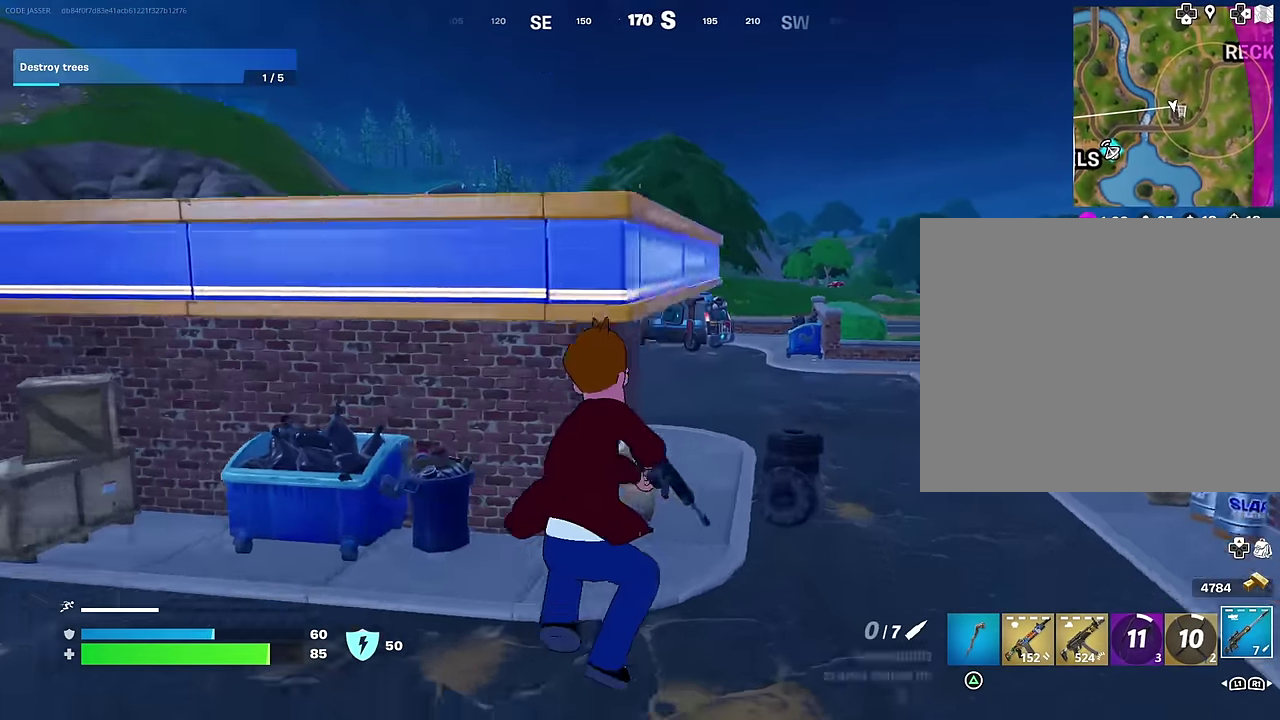
{"dt_ms": 400, "buttons": [], "left_stick": "up", "right_stick": "center", "events": [[17, "left_stick", "up-left"], [200, "SQUARE", "down"], [217, "left_stick", "up"], [267, "SQUARE", "up"]]}
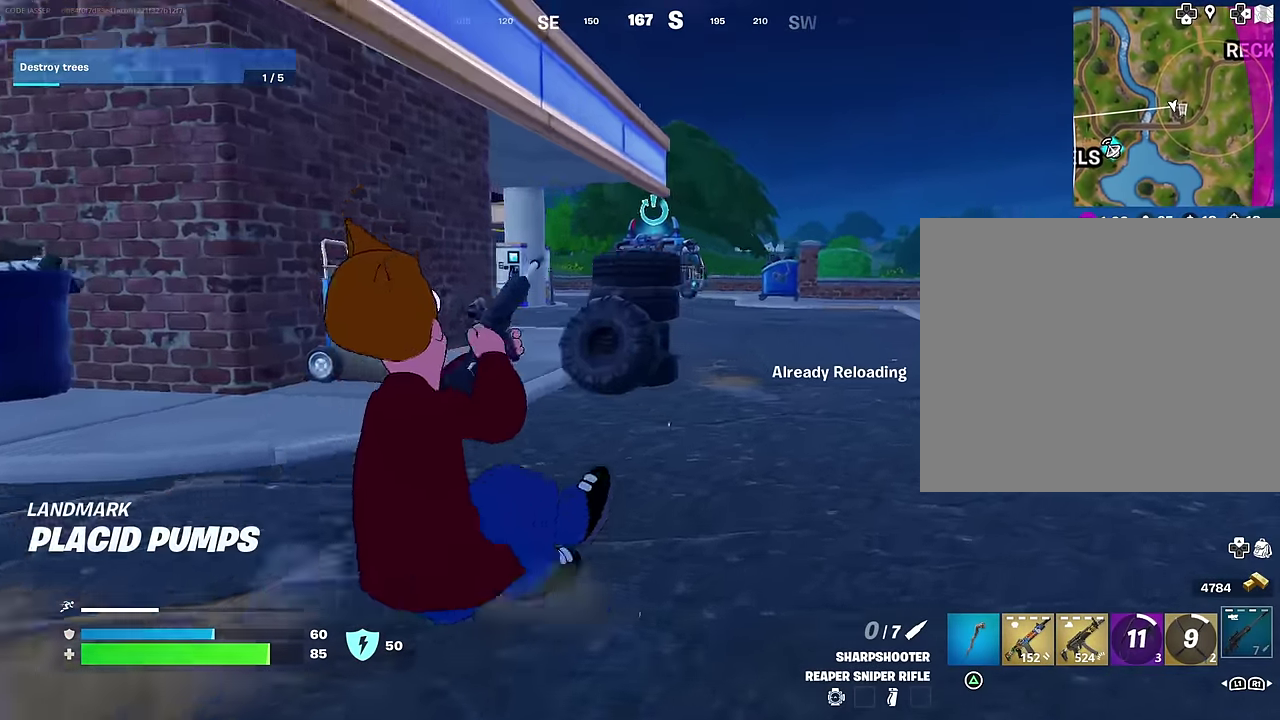
{"dt_ms": 600, "buttons": [], "left_stick": "up-left", "right_stick": "center", "events": [[50, "CROSS", "down"], [83, "left_stick", "up-left"], [117, "CROSS", "up"], [117, "right_stick", "left"], [283, "right_stick", "center"], [517, "right_stick", "up-left"], [600, "right_stick", "center"]]}
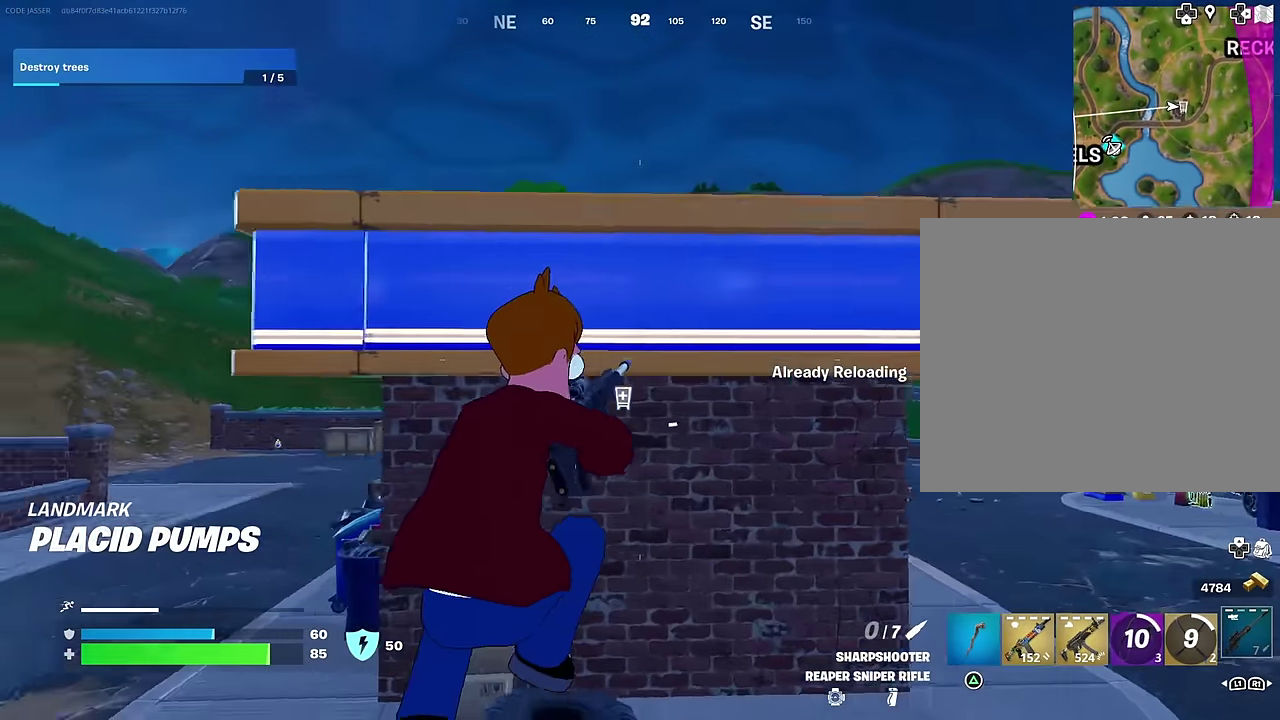
{"dt_ms": 400, "buttons": [], "left_stick": "up-left", "right_stick": "center", "events": []}
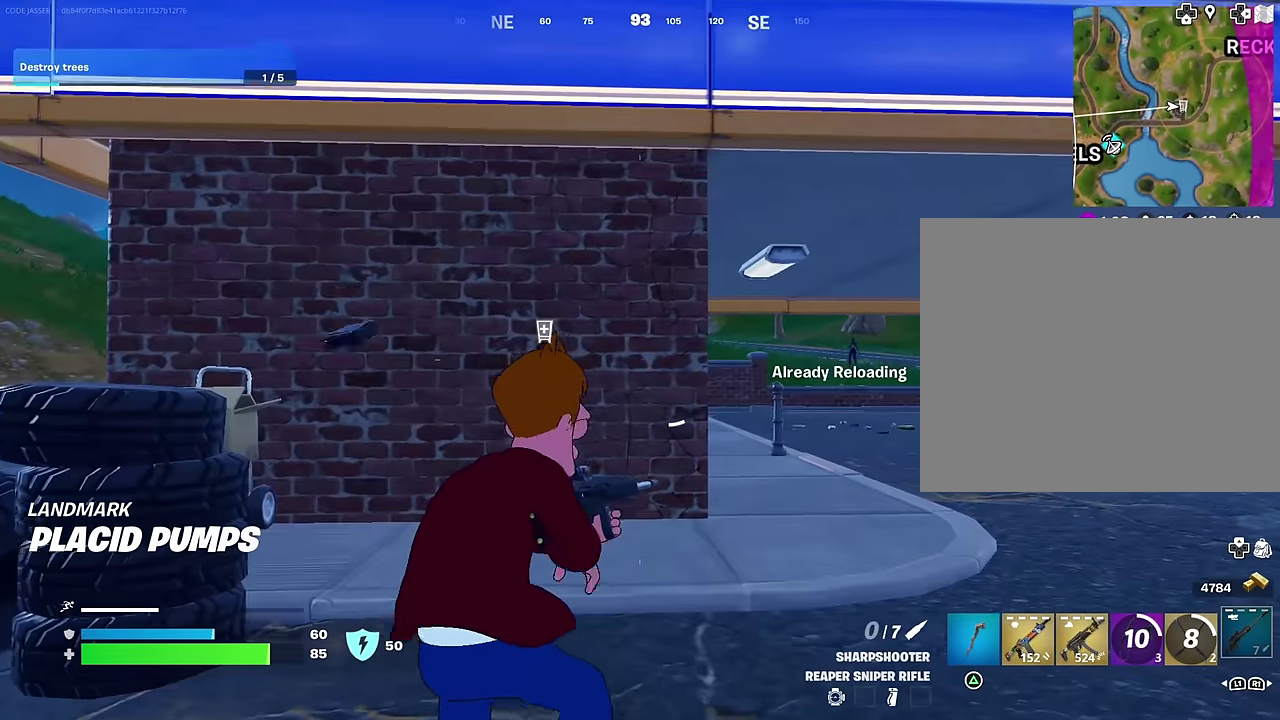
{"dt_ms": 500, "buttons": [], "left_stick": "up", "right_stick": "center", "events": [[433, "left_stick", "up"]]}
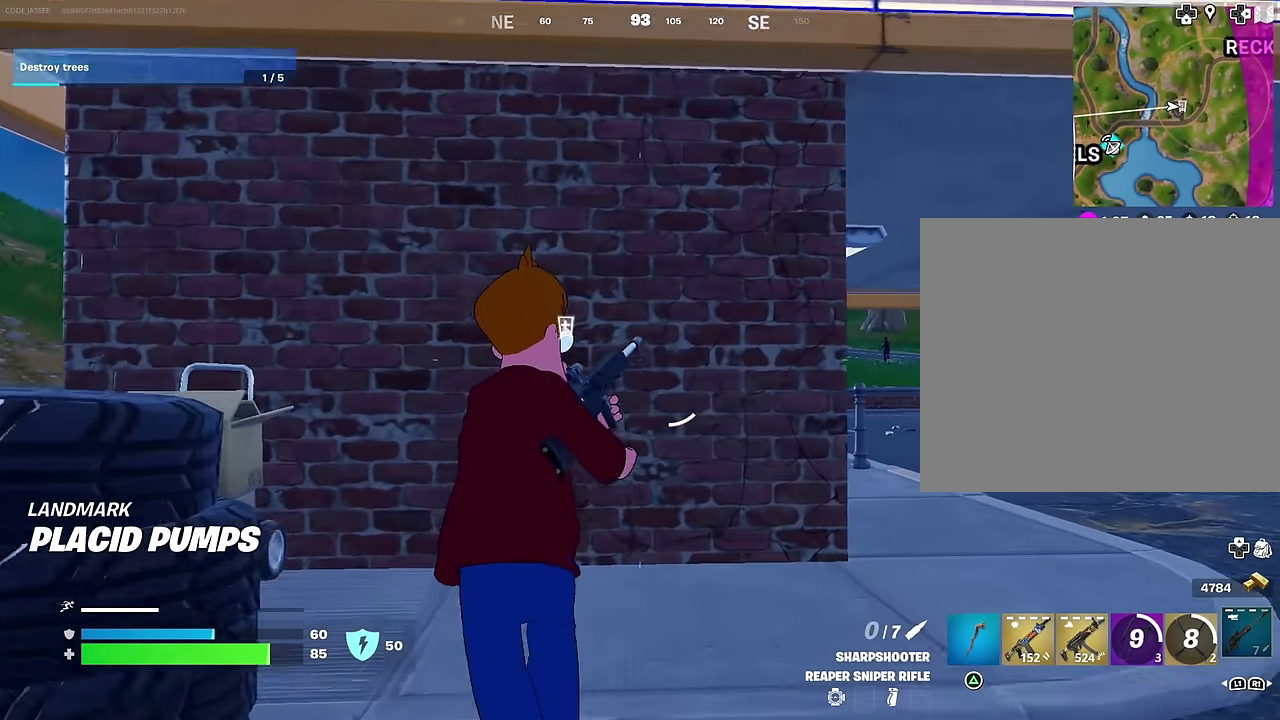
{"dt_ms": 500, "buttons": [], "left_stick": "up-left", "right_stick": "center", "events": [[17, "left_stick", "up-right"], [450, "left_stick", "up-left"]]}
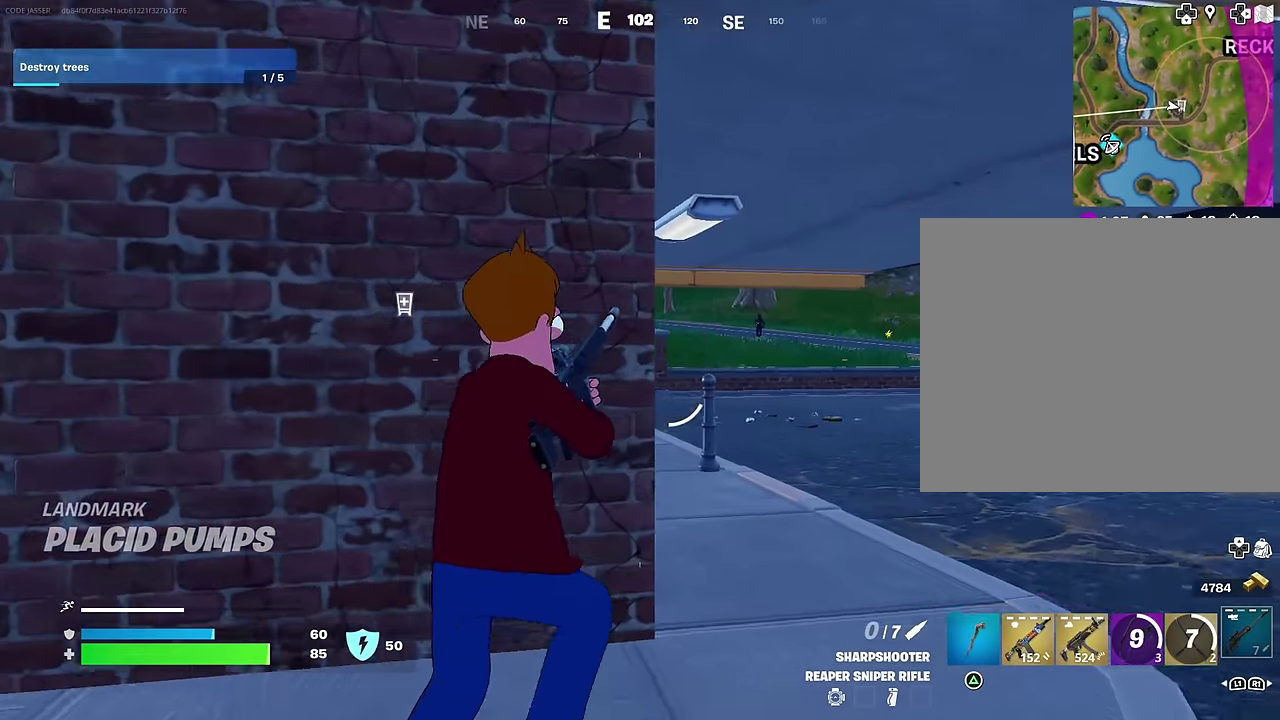
{"dt_ms": 500, "buttons": [], "left_stick": "left", "right_stick": "center", "events": [[50, "left_stick", "left"], [117, "left_stick", "down-left"], [183, "left_stick", "down"], [233, "left_stick", "down-right"], [317, "left_stick", "right"], [433, "left_stick", "up-left"], [500, "left_stick", "left"]]}
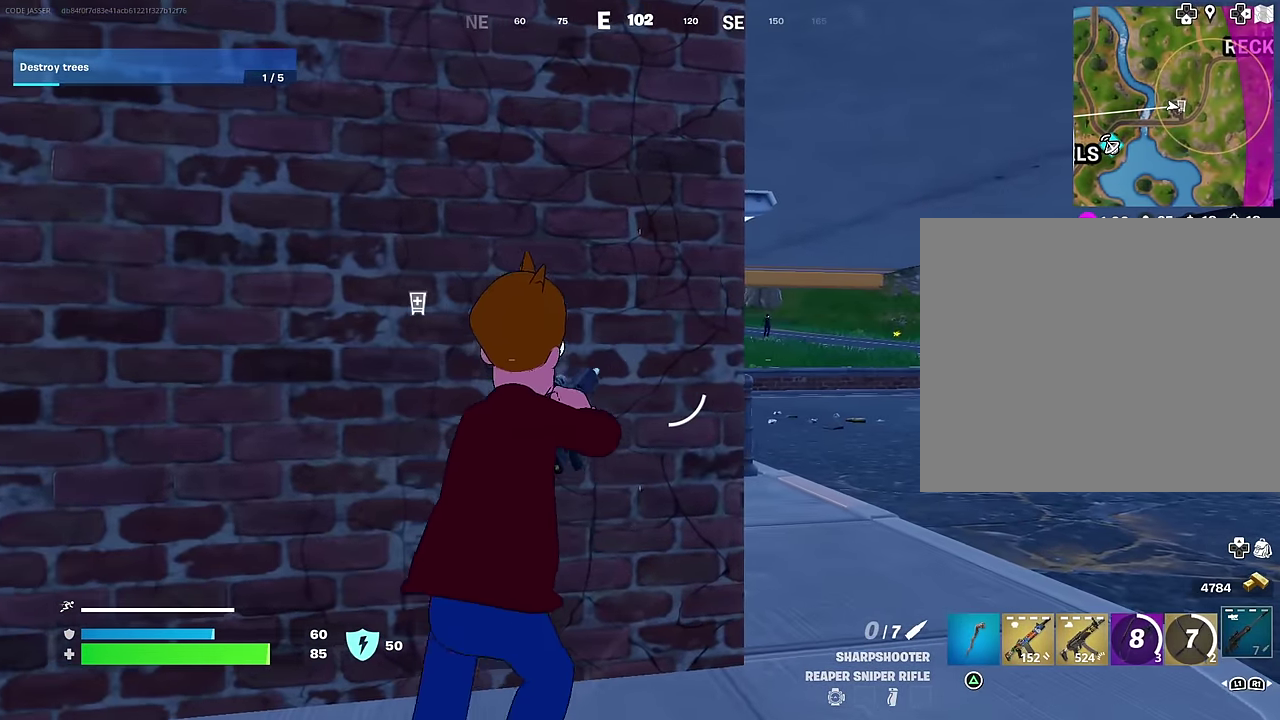
{"dt_ms": 500, "buttons": [], "left_stick": "right", "right_stick": "center", "events": [[50, "left_stick", "down-left"], [117, "left_stick", "down"], [183, "left_stick", "down-right"], [250, "left_stick", "right"]]}
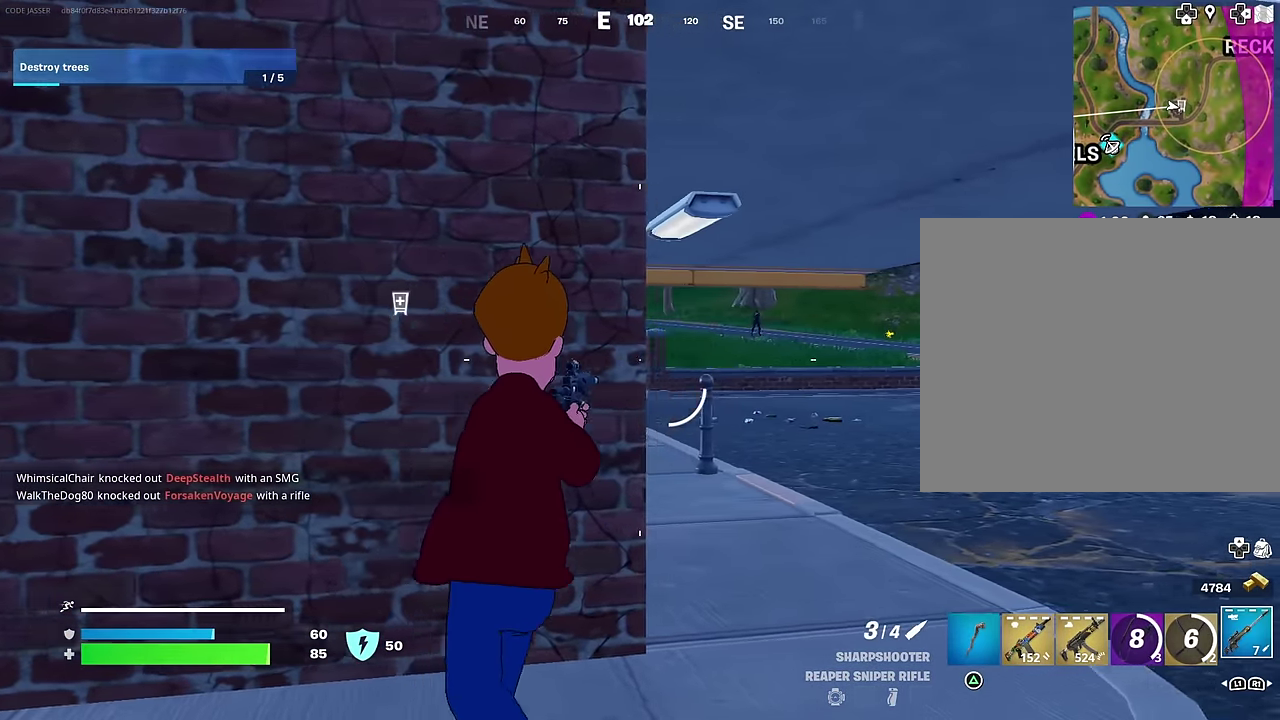
{"dt_ms": 500, "buttons": ["L2"], "left_stick": "up-right", "right_stick": "center", "events": [[50, "right_stick", "right"], [83, "left_stick", "up-right"], [100, "right_stick", "center"], [133, "left_stick", "center"], [250, "left_stick", "up-right"], [350, "L2", "down"]]}
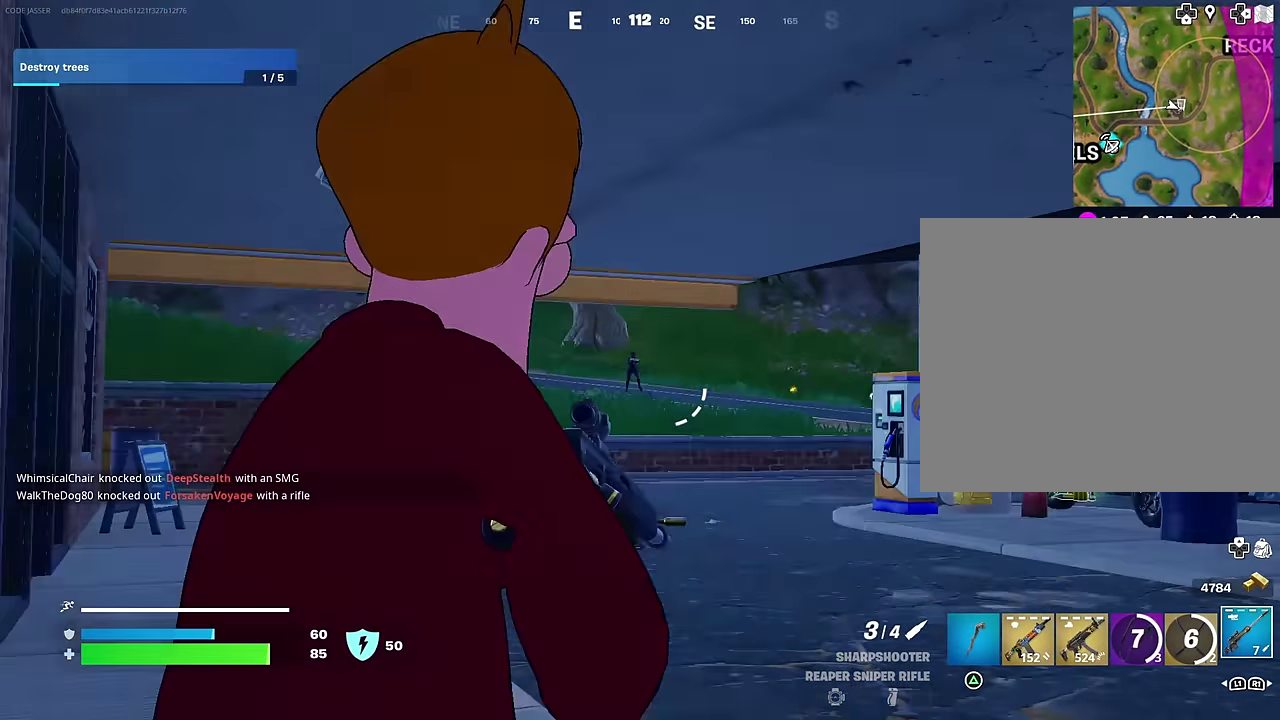
{"dt_ms": 500, "buttons": ["R2", "L3"], "left_stick": "up", "right_stick": "right"}
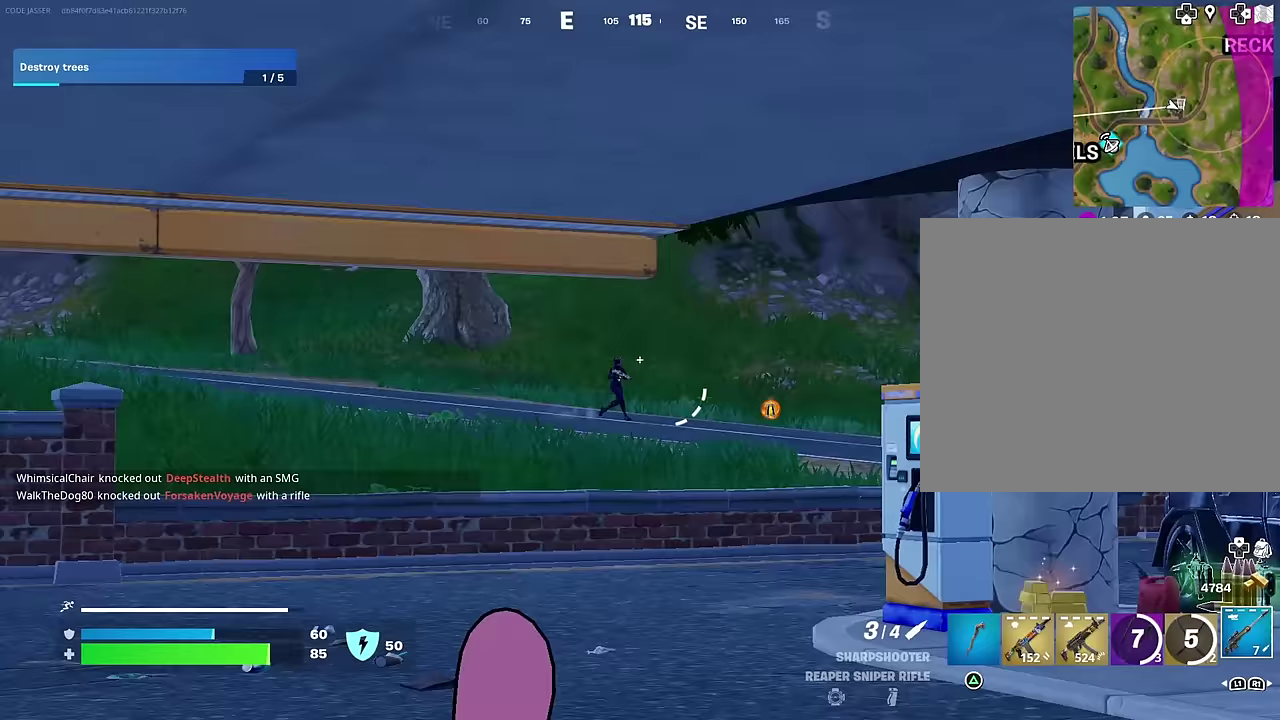
{"dt_ms": 500, "buttons": ["R1"], "left_stick": "up-right", "right_stick": "center"}
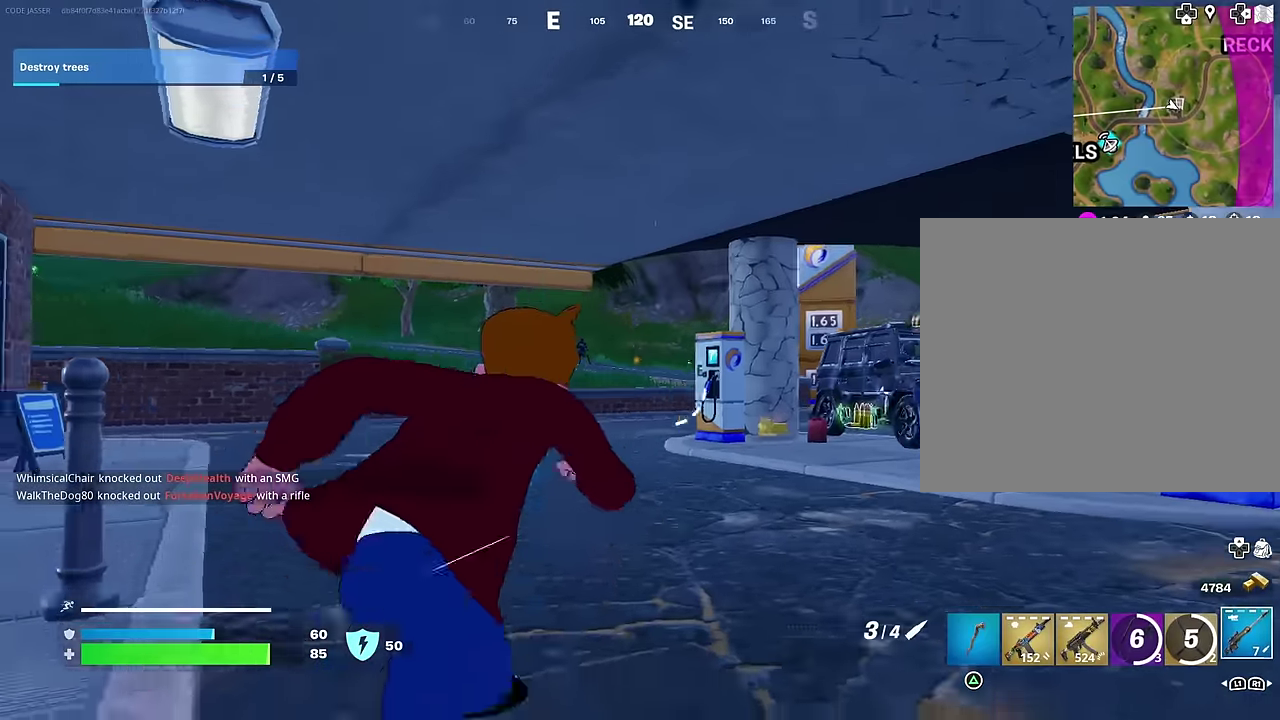
{"dt_ms": 500, "buttons": ["L2"], "left_stick": "up-left", "right_stick": "center", "events": [[33, "left_stick", "up"], [50, "R1", "up"], [117, "left_stick", "up-left"], [133, "L2", "down"]]}
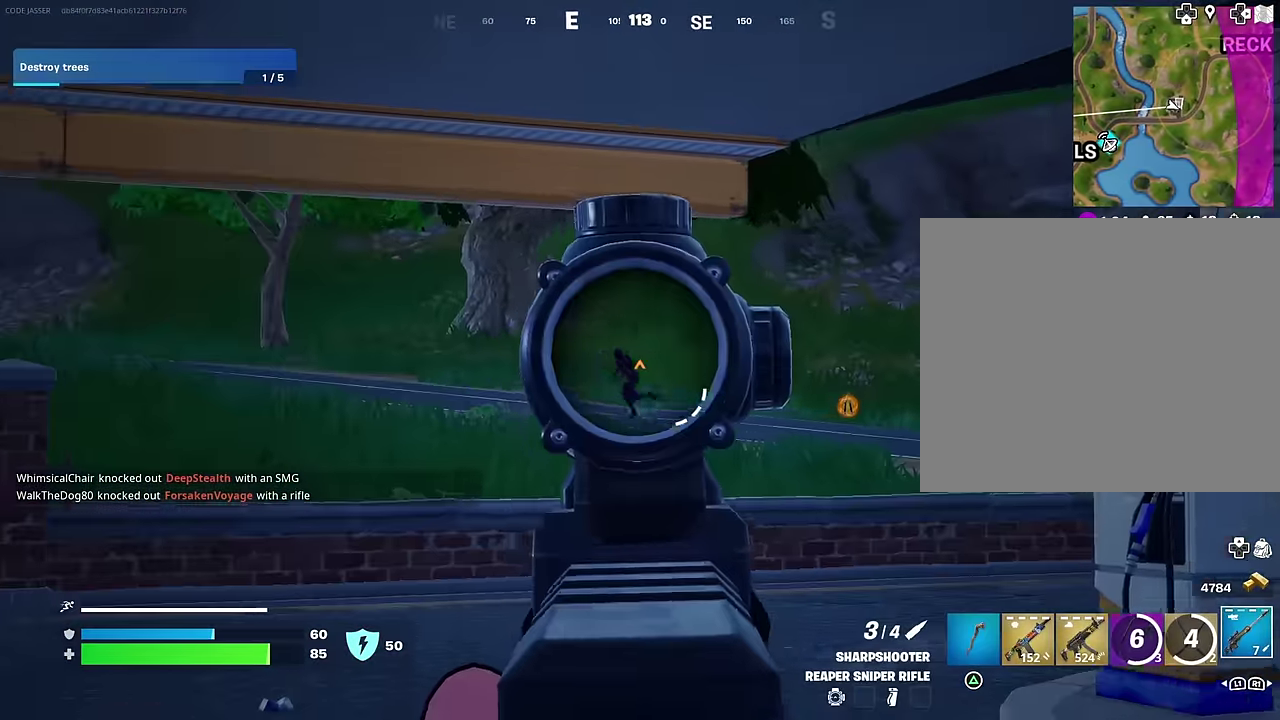
{"dt_ms": 400, "buttons": ["L2"], "left_stick": "up-left", "right_stick": "left", "events": [[200, "right_stick", "left"]]}
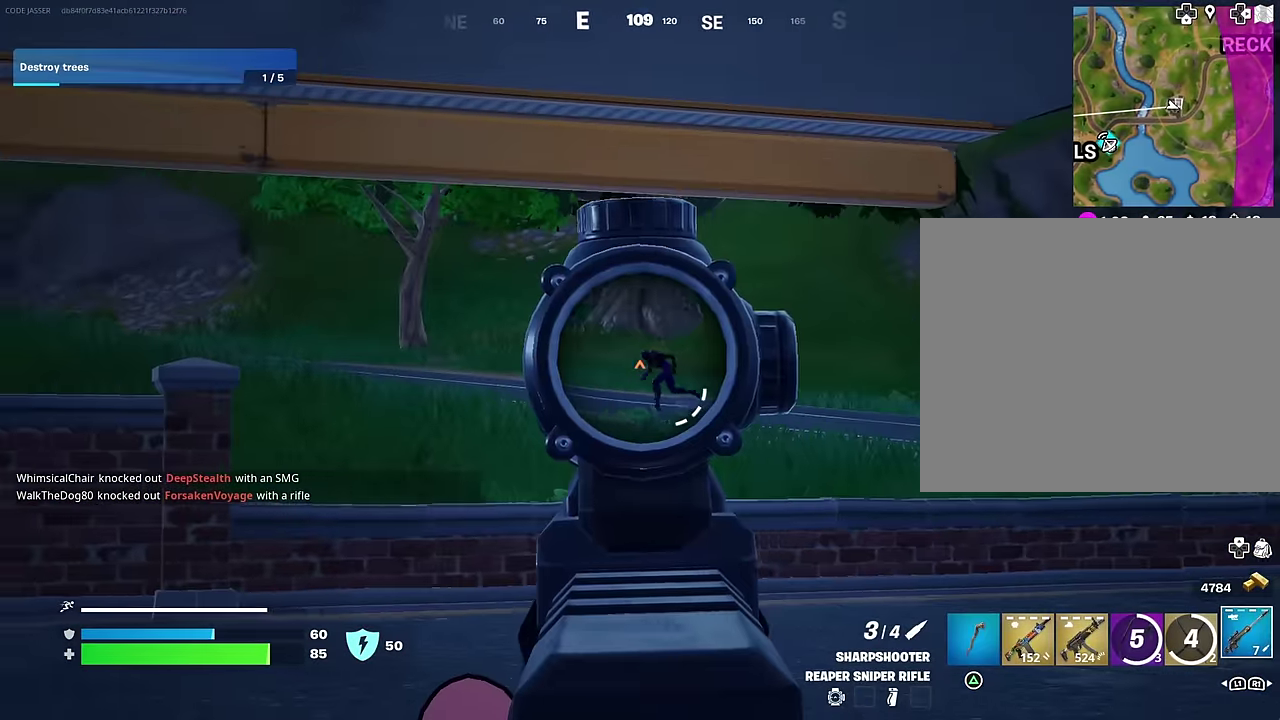
{"dt_ms": 600, "buttons": [], "left_stick": "up-right", "right_stick": "center", "events": [[17, "right_stick", "up-left"], [67, "R2", "down"], [83, "L2", "up"], [150, "R2", "up"], [150, "right_stick", "down"], [183, "left_stick", "up-right"], [233, "right_stick", "down-left"], [317, "right_stick", "center"]]}
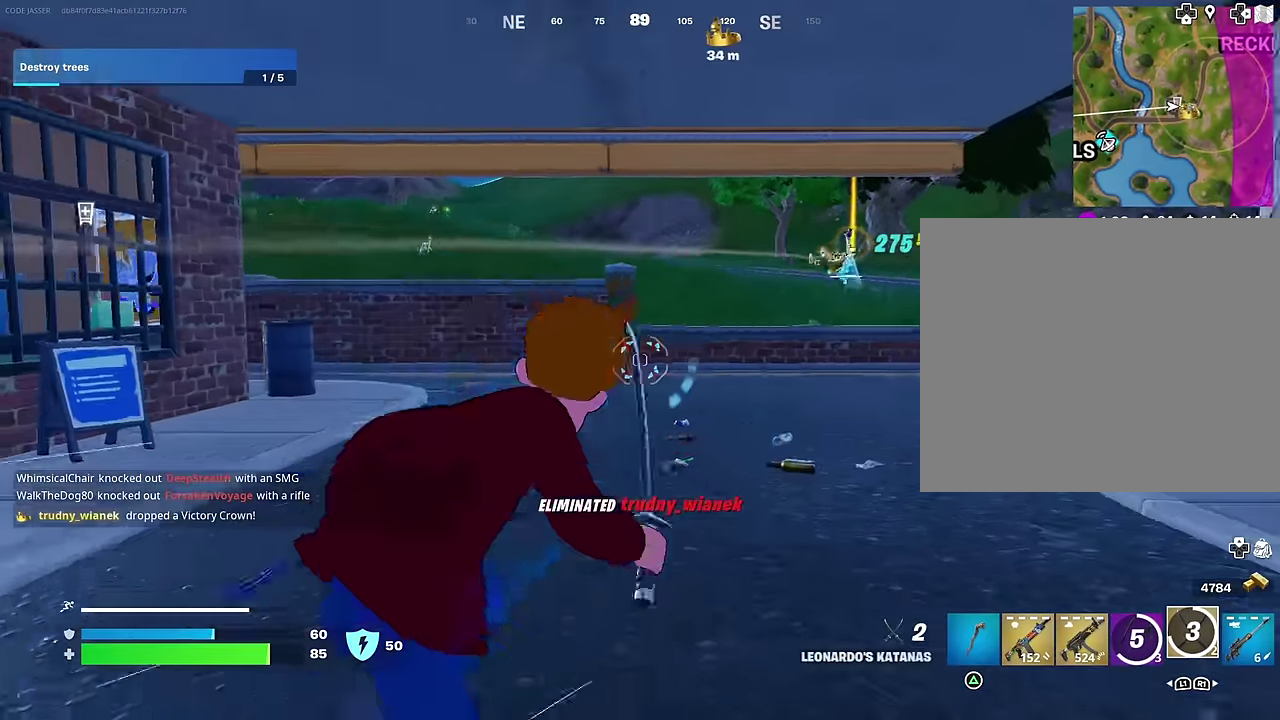
{"dt_ms": 400, "buttons": [], "left_stick": "up", "right_stick": "center", "events": [[183, "left_stick", "up"]]}
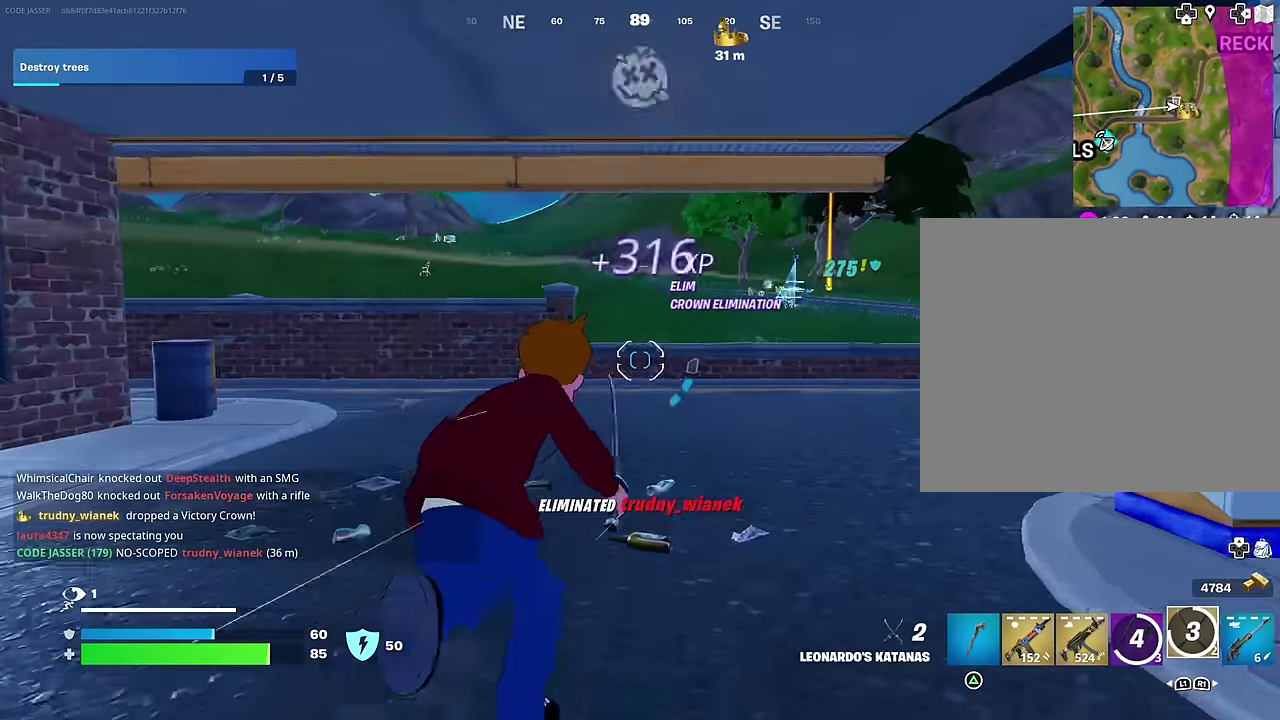
{"dt_ms": 600, "buttons": [], "left_stick": "up", "right_stick": "center", "events": [[167, "left_stick", "up-right"], [267, "left_stick", "up-left"], [400, "left_stick", "up-right"], [533, "left_stick", "up"]]}
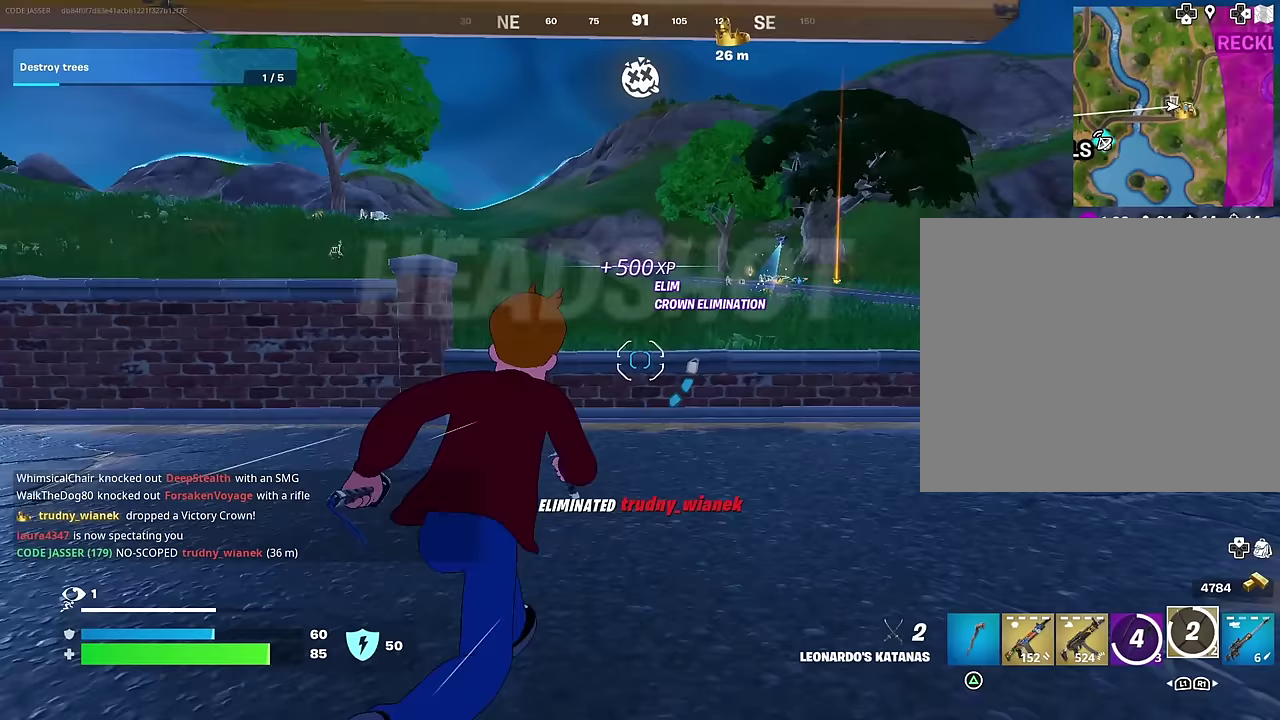
{"dt_ms": 400, "buttons": [], "left_stick": "up-right", "right_stick": "center", "events": [[67, "left_stick", "up-right"]]}
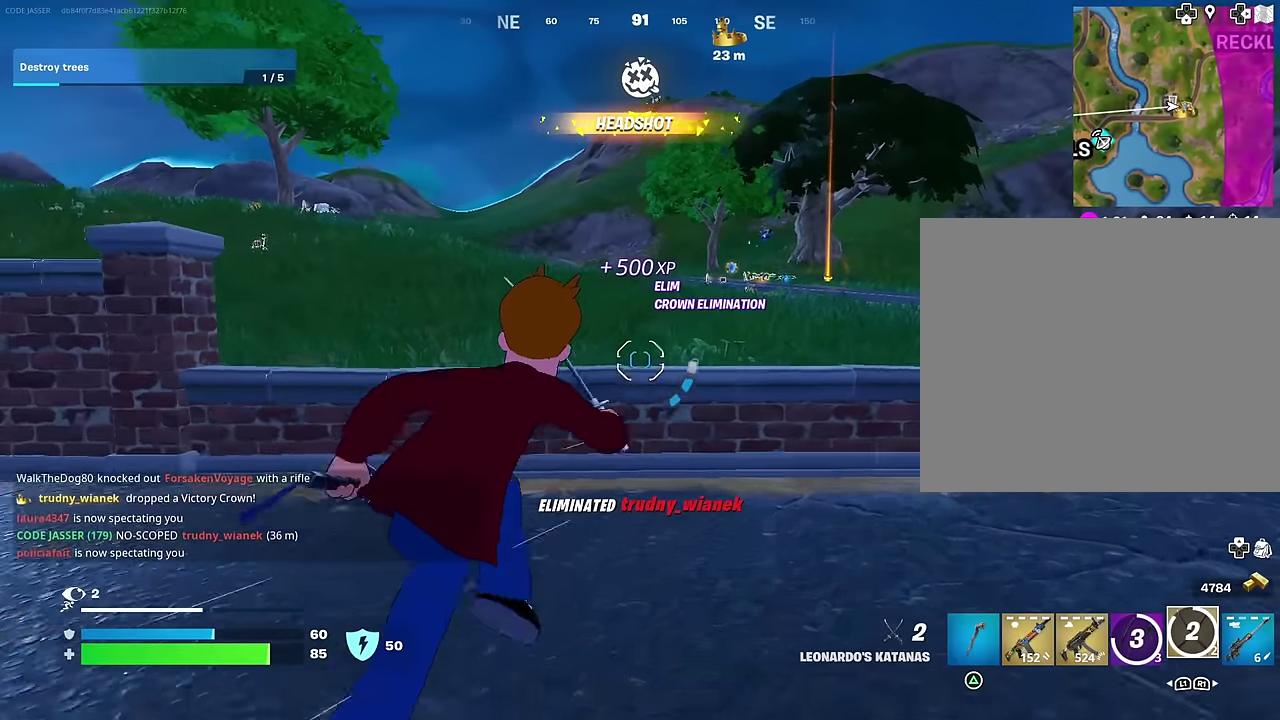
{"dt_ms": 600, "buttons": [], "left_stick": "up-left", "right_stick": "center", "events": [[17, "R1", "down"], [67, "CROSS", "down"], [117, "R1", "up"], [117, "left_stick", "center"], [133, "CROSS", "up"], [383, "SQUARE", "down"], [383, "left_stick", "up-left"], [450, "SQUARE", "up"], [517, "SQUARE", "down"], [567, "SQUARE", "up"]]}
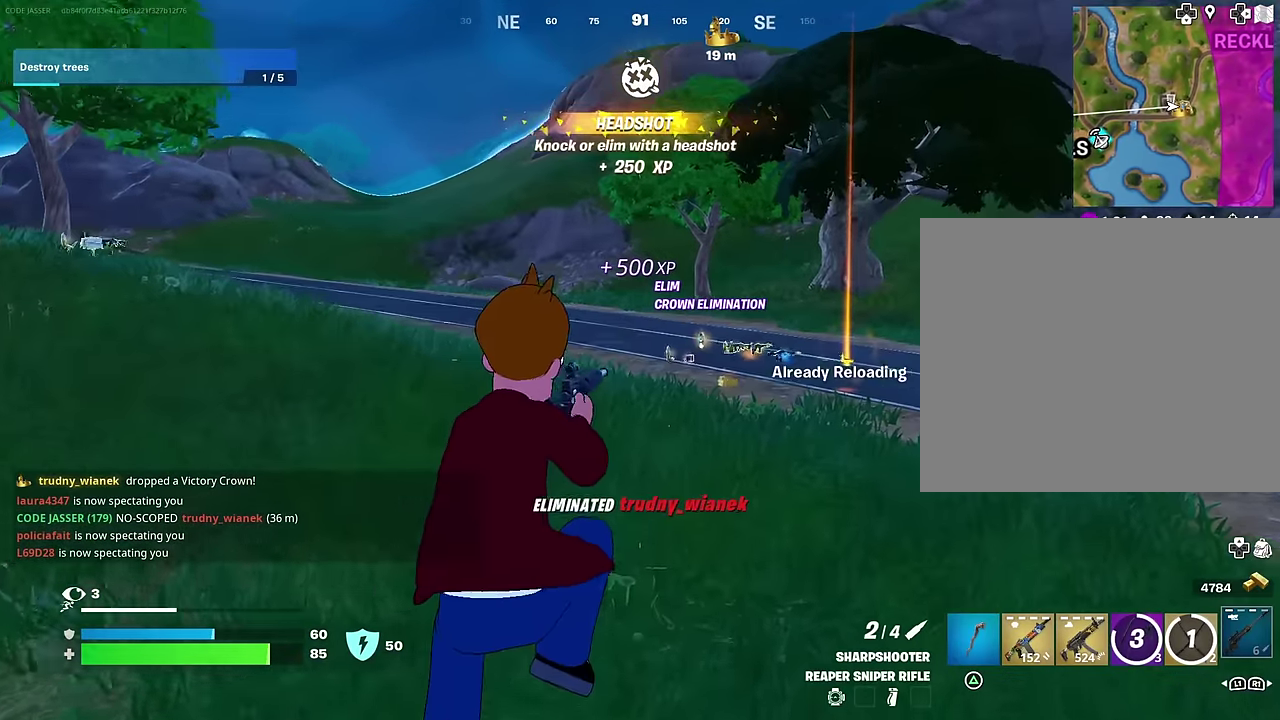
{"dt_ms": 300, "buttons": [], "left_stick": "left", "right_stick": "right"}
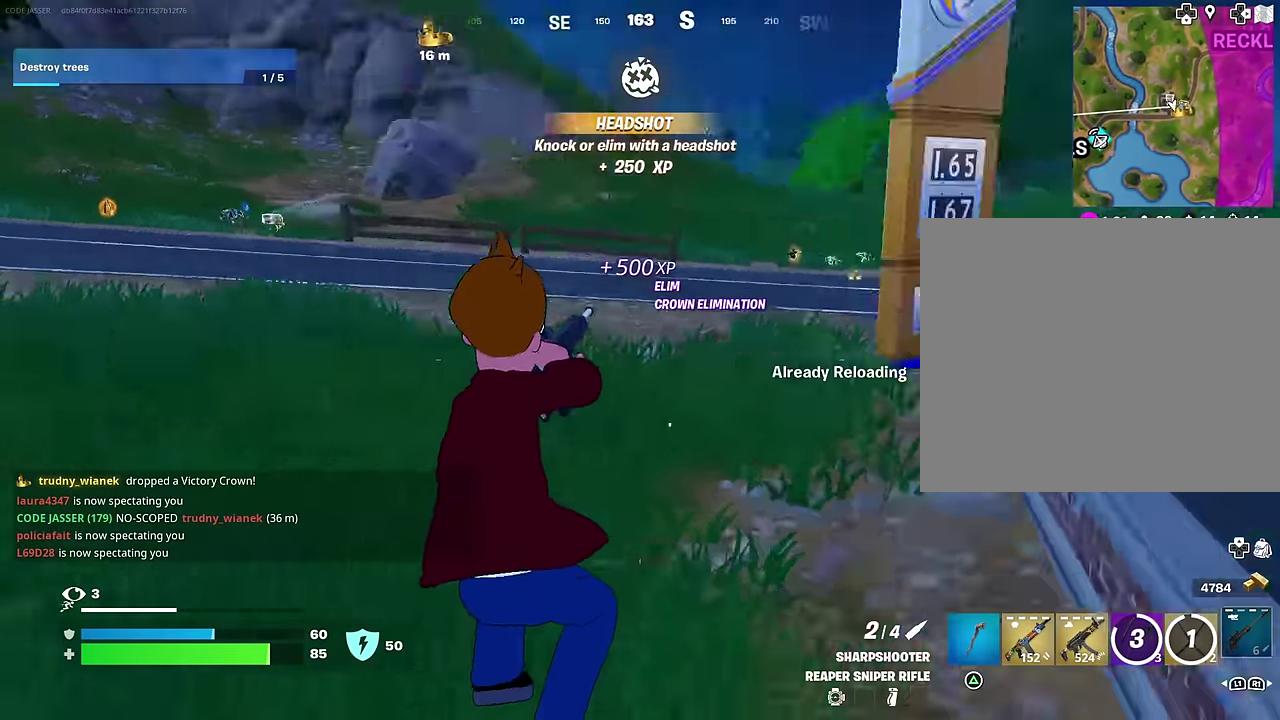
{"dt_ms": 700, "buttons": [], "left_stick": "down", "right_stick": "center", "events": [[33, "left_stick", "down-left"], [383, "CROSS", "down"], [417, "right_stick", "center"], [450, "CROSS", "up"], [567, "left_stick", "down"]]}